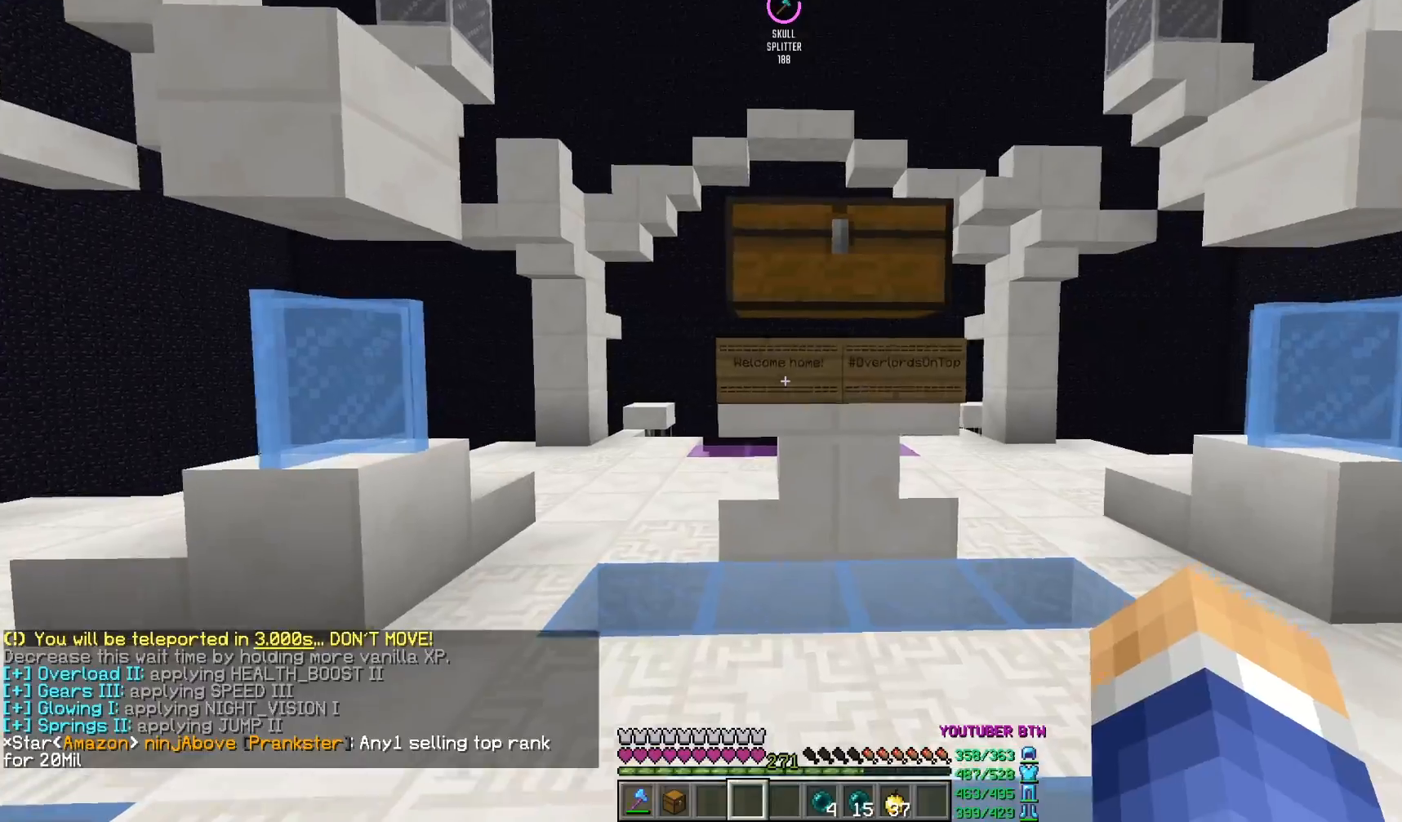
Gameplay with keyboard and mouse; each line is a JSON object with the keys and mouse buttons held at the frame after it. "events" lists presses ("down") and releases ("up") of "a", "d", "s", "w", "mouse_left" and "mouse_right" between this image and that frame as [ms after this image, input, new state], when the widget could be followed in between. "mouse_left", "mouse_right" = the "left", "right" buttons of the "mouse" list. No other keys are recorded. Fast repeated clicks can show as one long hold. Mouse movement is not recorded.
{"keys": [], "mouse": ["right"], "events": [[233, "w", "up"], [317, "s", "down"], [450, "mouse_right", "down"], [467, "s", "up"]]}
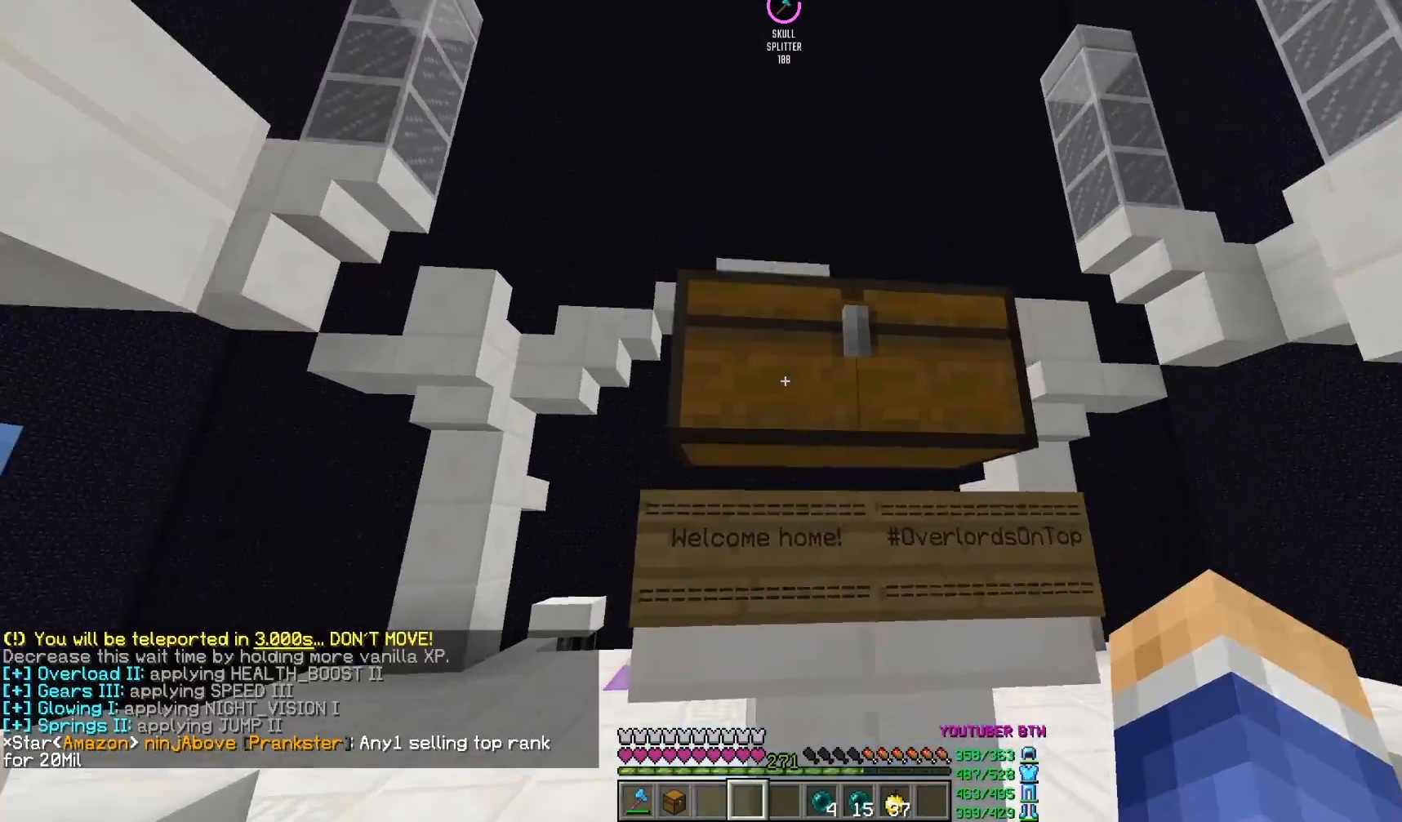
{"keys": [], "mouse": [], "events": [[100, "mouse_right", "up"]]}
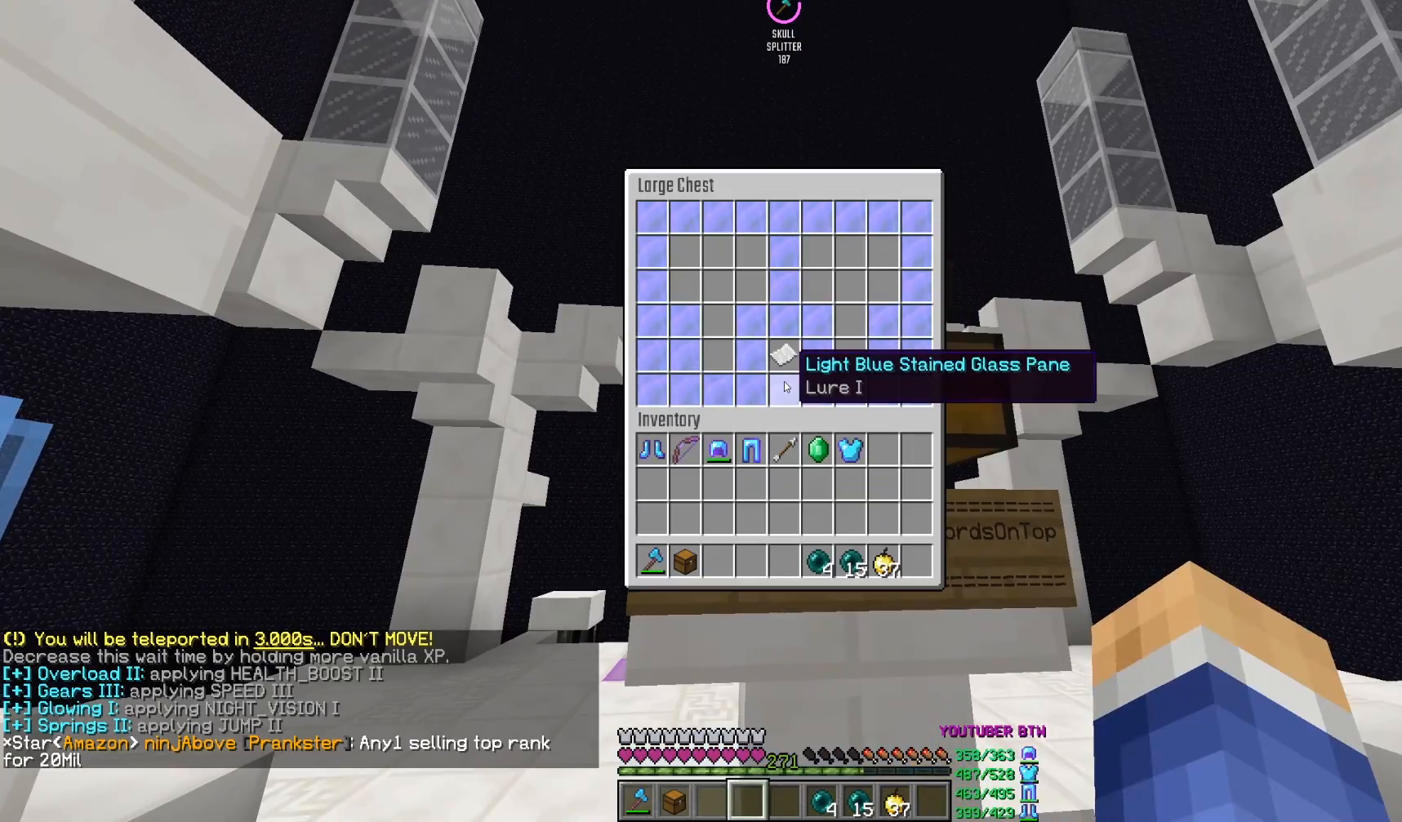
{"keys": [], "mouse": [], "events": []}
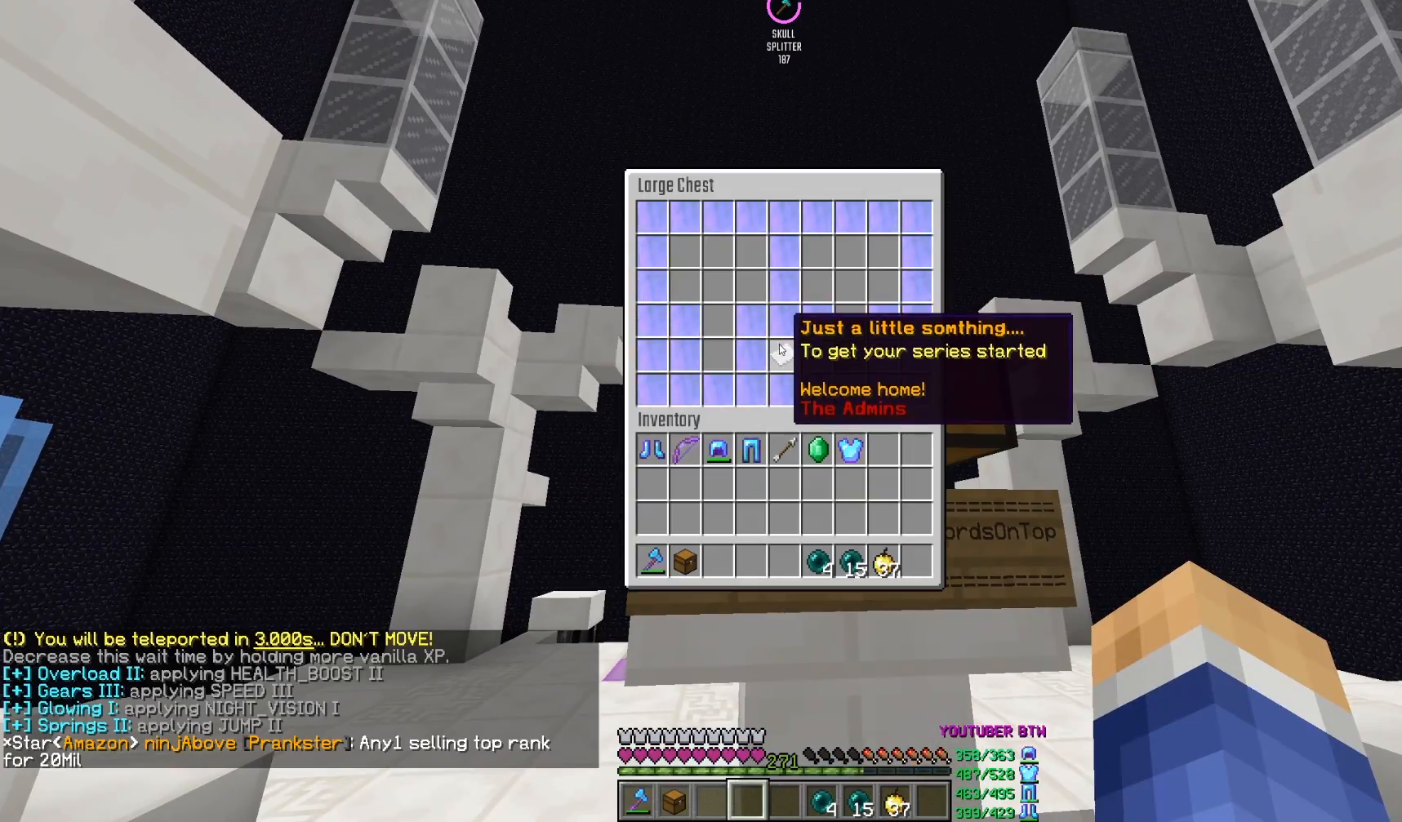
{"keys": ["d", "w"], "mouse": [], "events": [[367, "d", "down"], [483, "w", "down"]]}
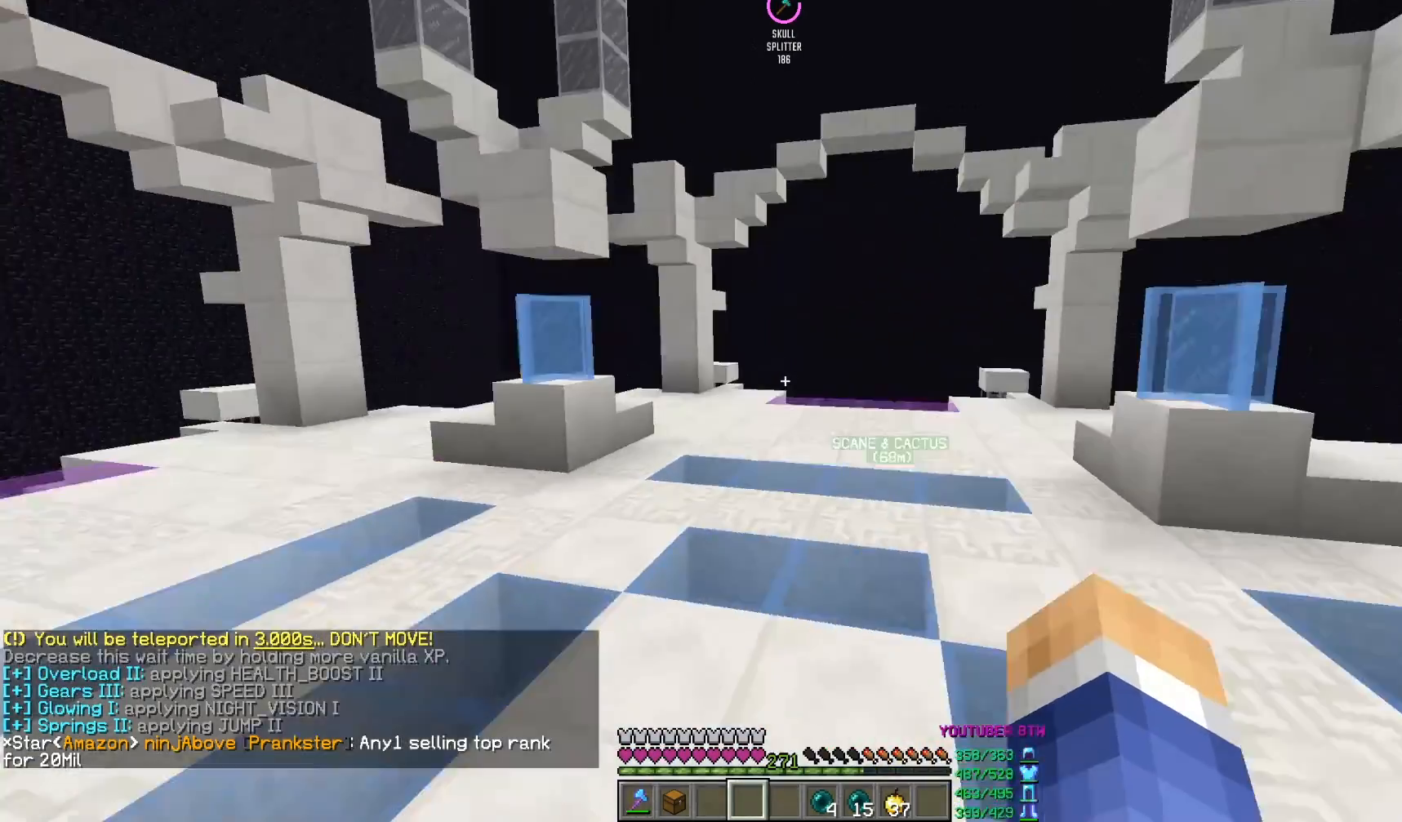
{"keys": ["w"], "mouse": [], "events": [[383, "d", "up"]]}
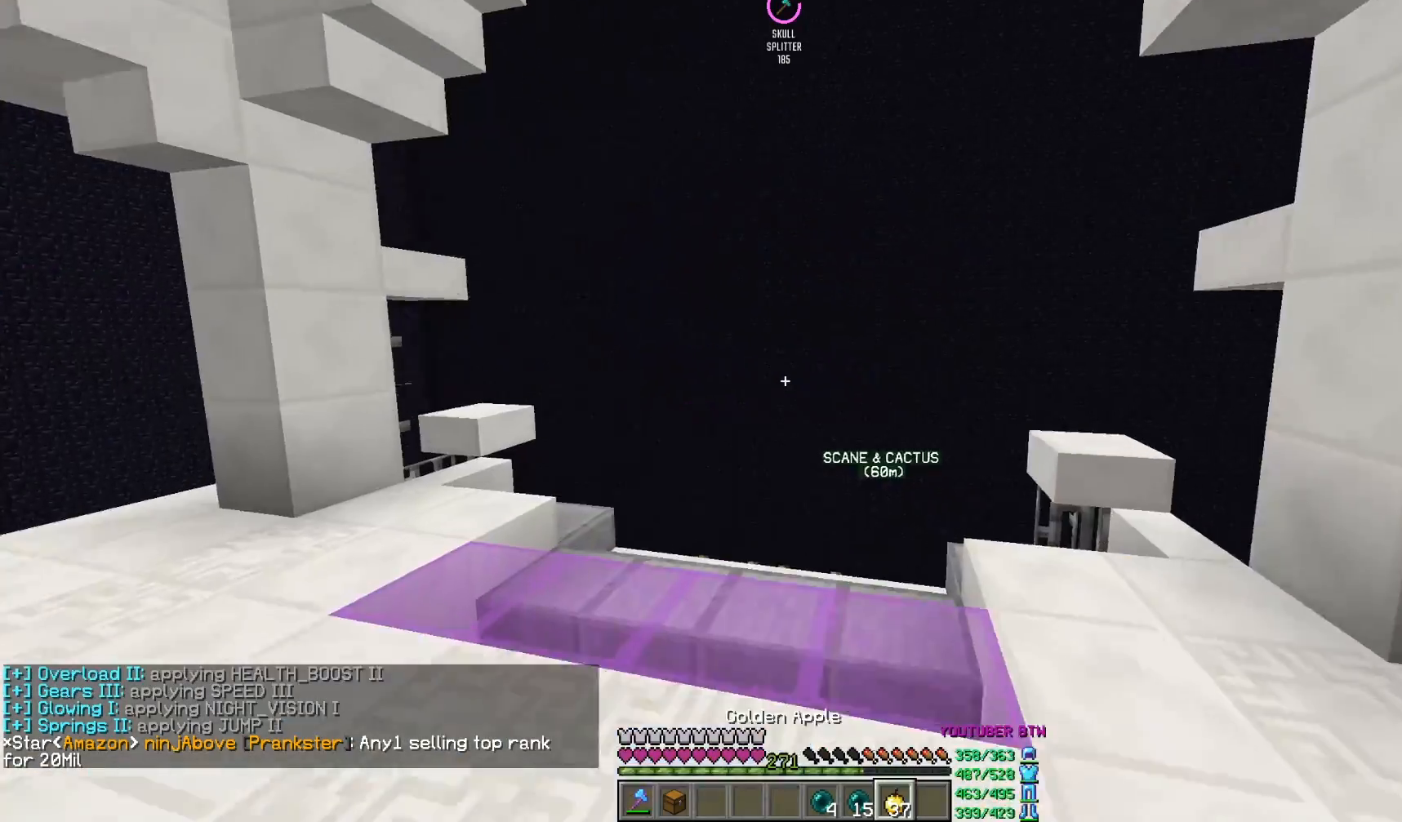
{"keys": [], "mouse": [], "events": [[167, "w", "up"], [267, "s", "down"], [433, "s", "up"]]}
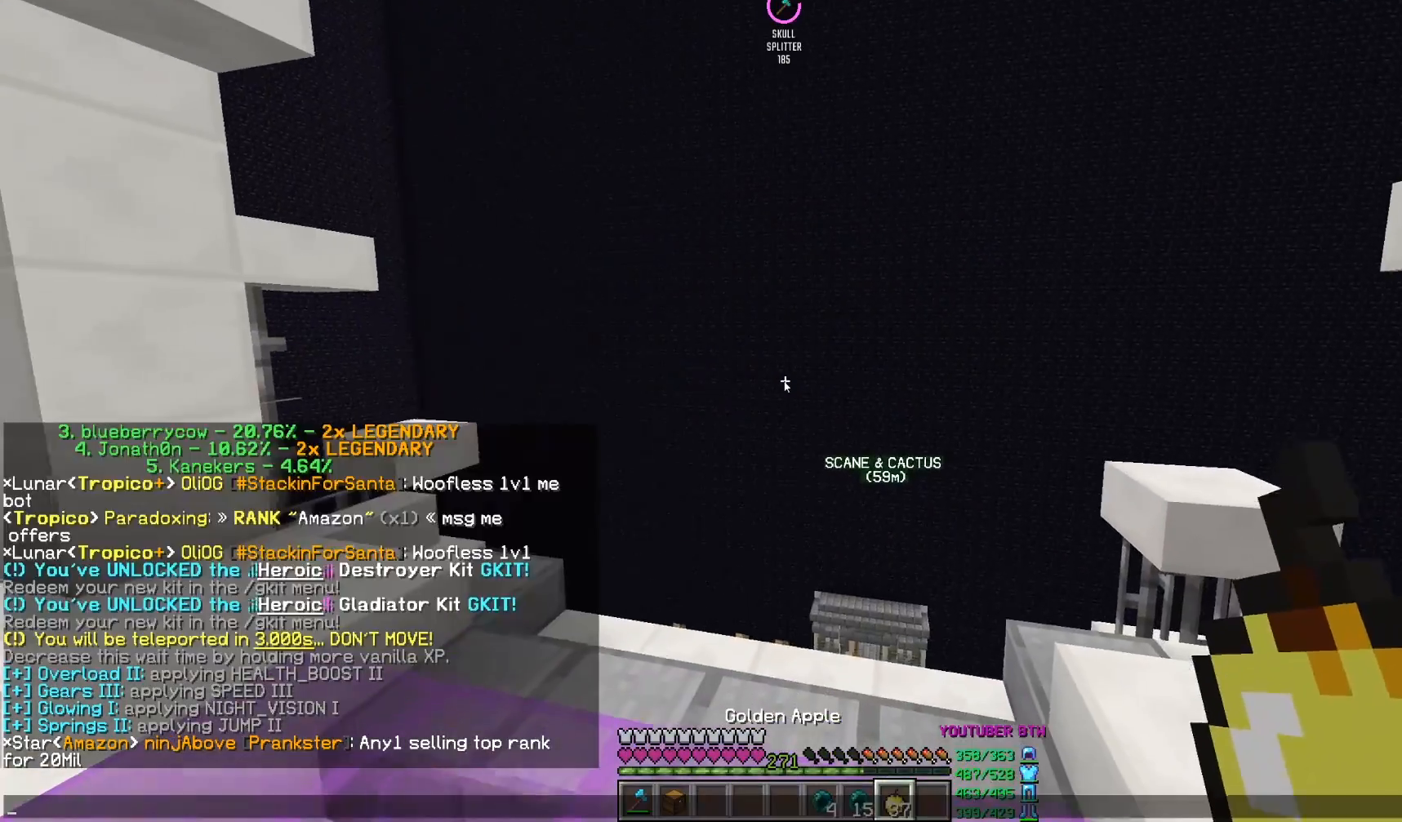
{"keys": ["d"], "mouse": [], "events": [[350, "d", "down"]]}
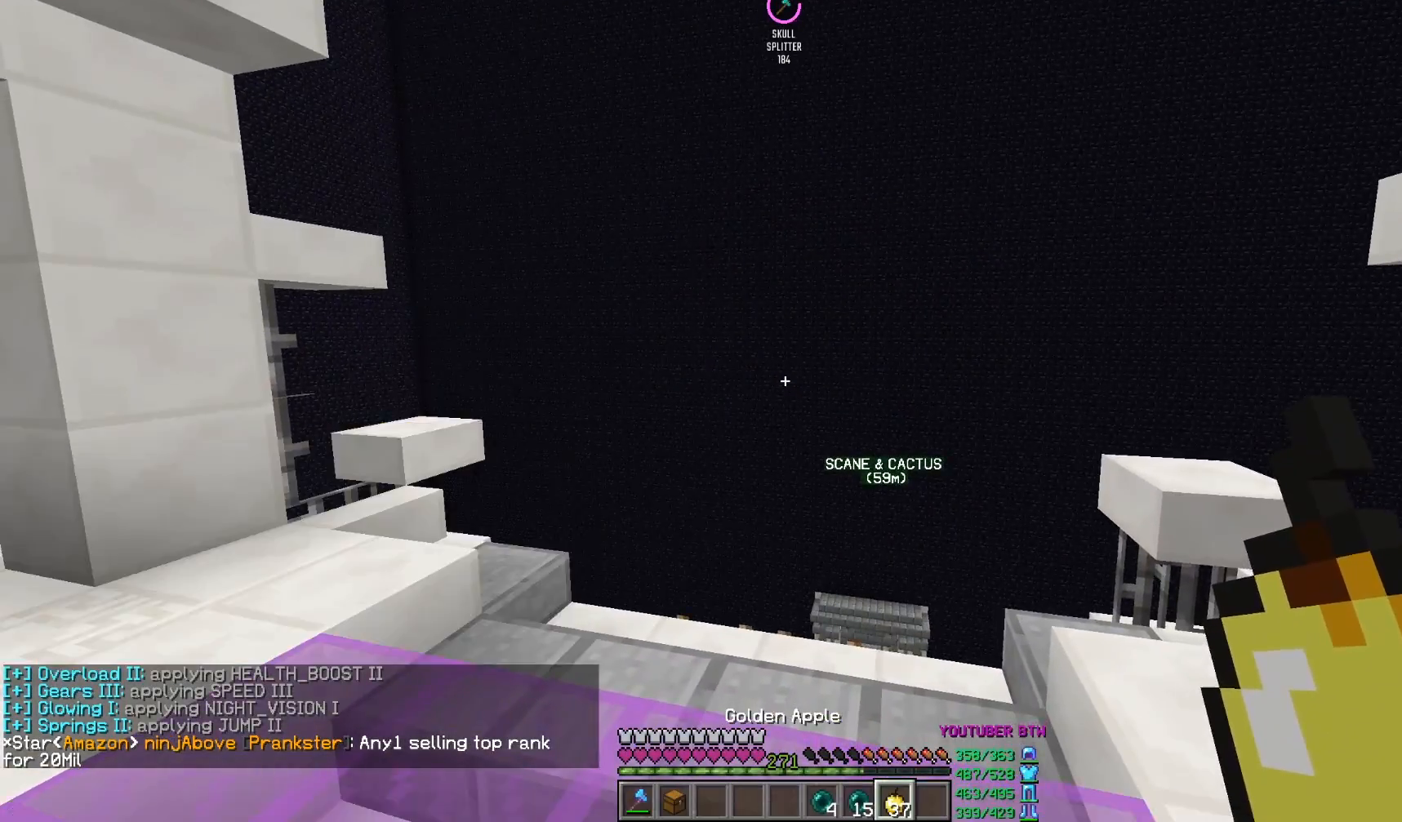
{"keys": ["w"], "mouse": [], "events": [[17, "d", "up"], [67, "w", "down"], [283, "d", "down"], [483, "d", "up"]]}
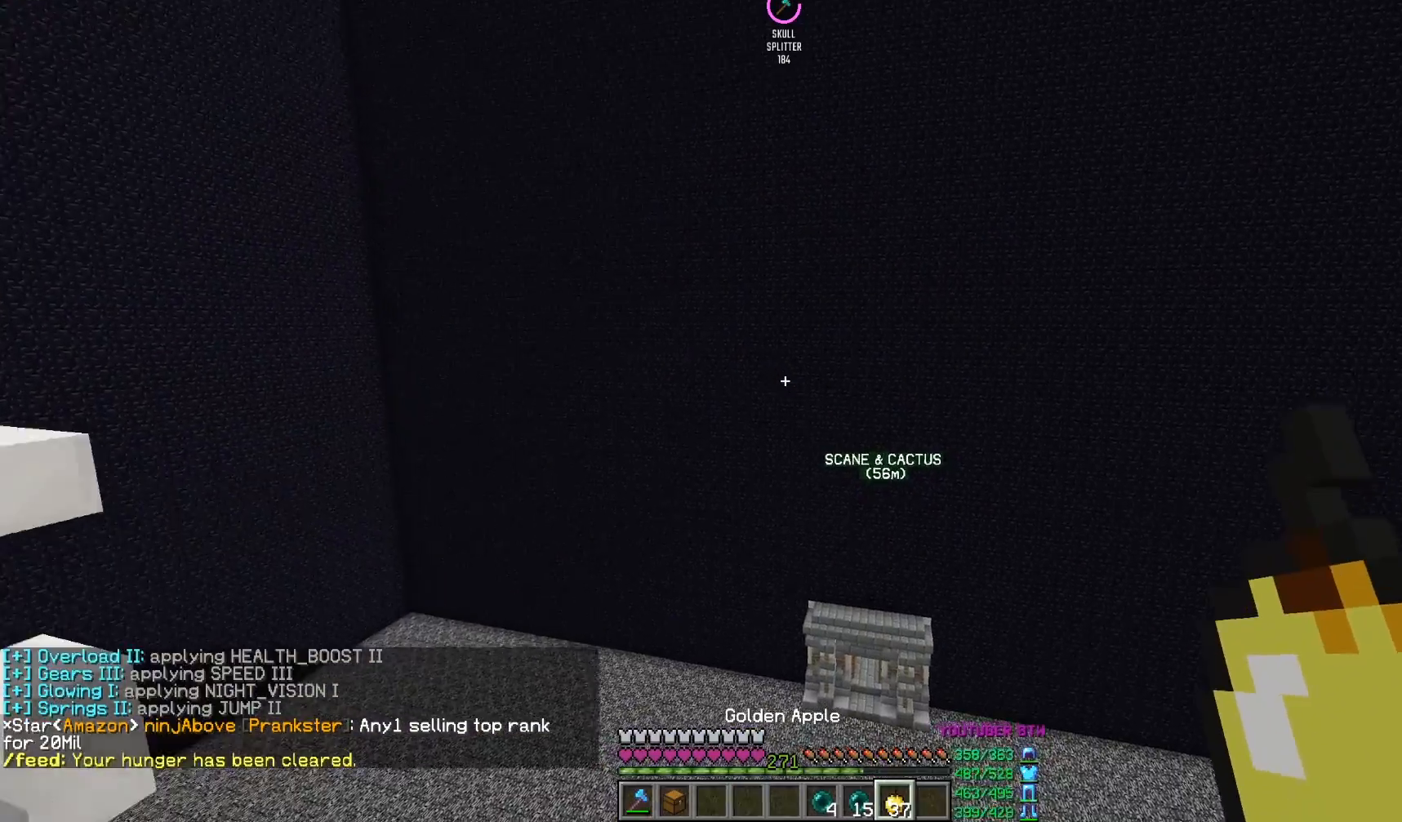
{"keys": [], "mouse": [], "events": [[183, "d", "down"], [217, "d", "up"], [283, "w", "up"]]}
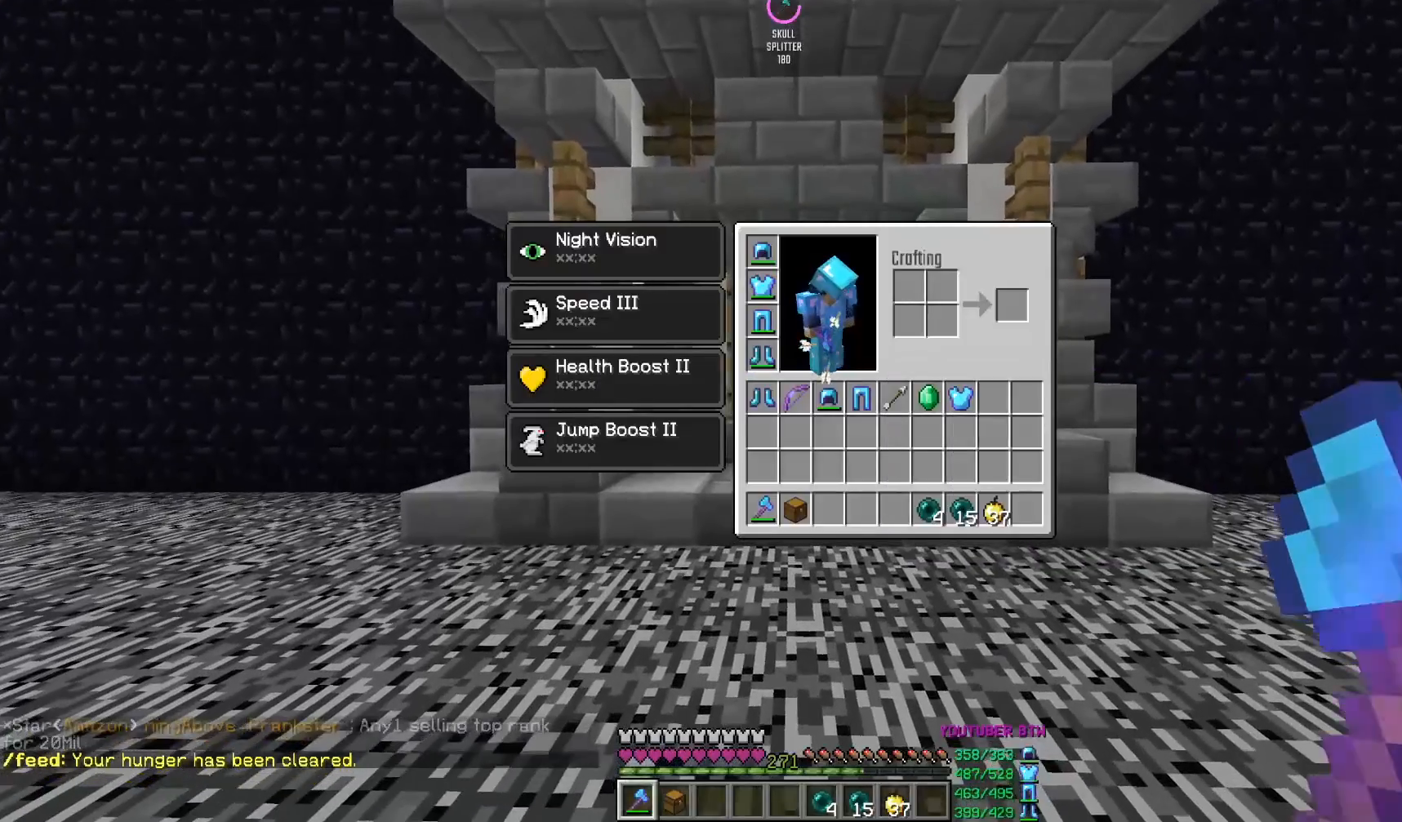
{"keys": [], "mouse": [], "events": []}
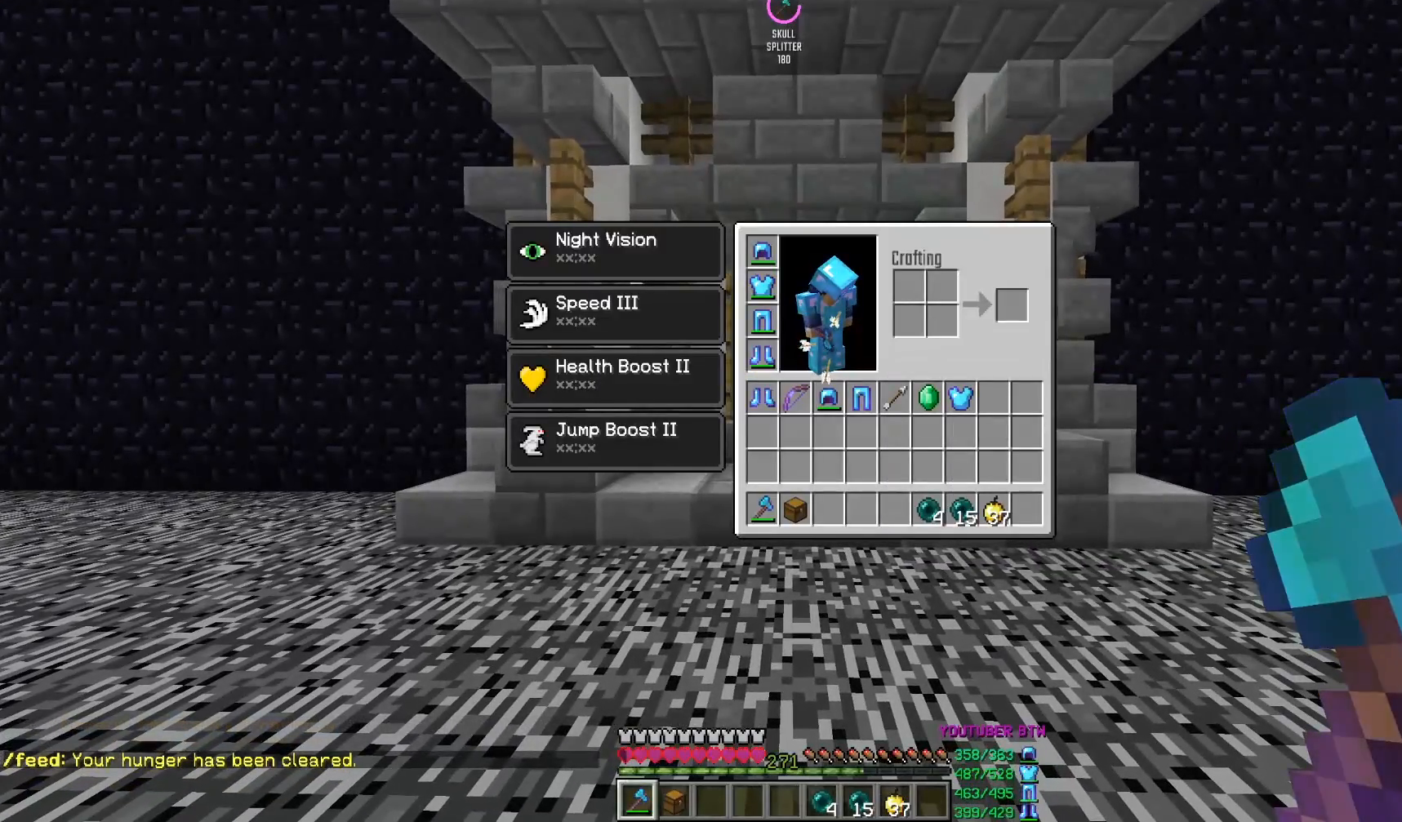
{"keys": [], "mouse": [], "events": []}
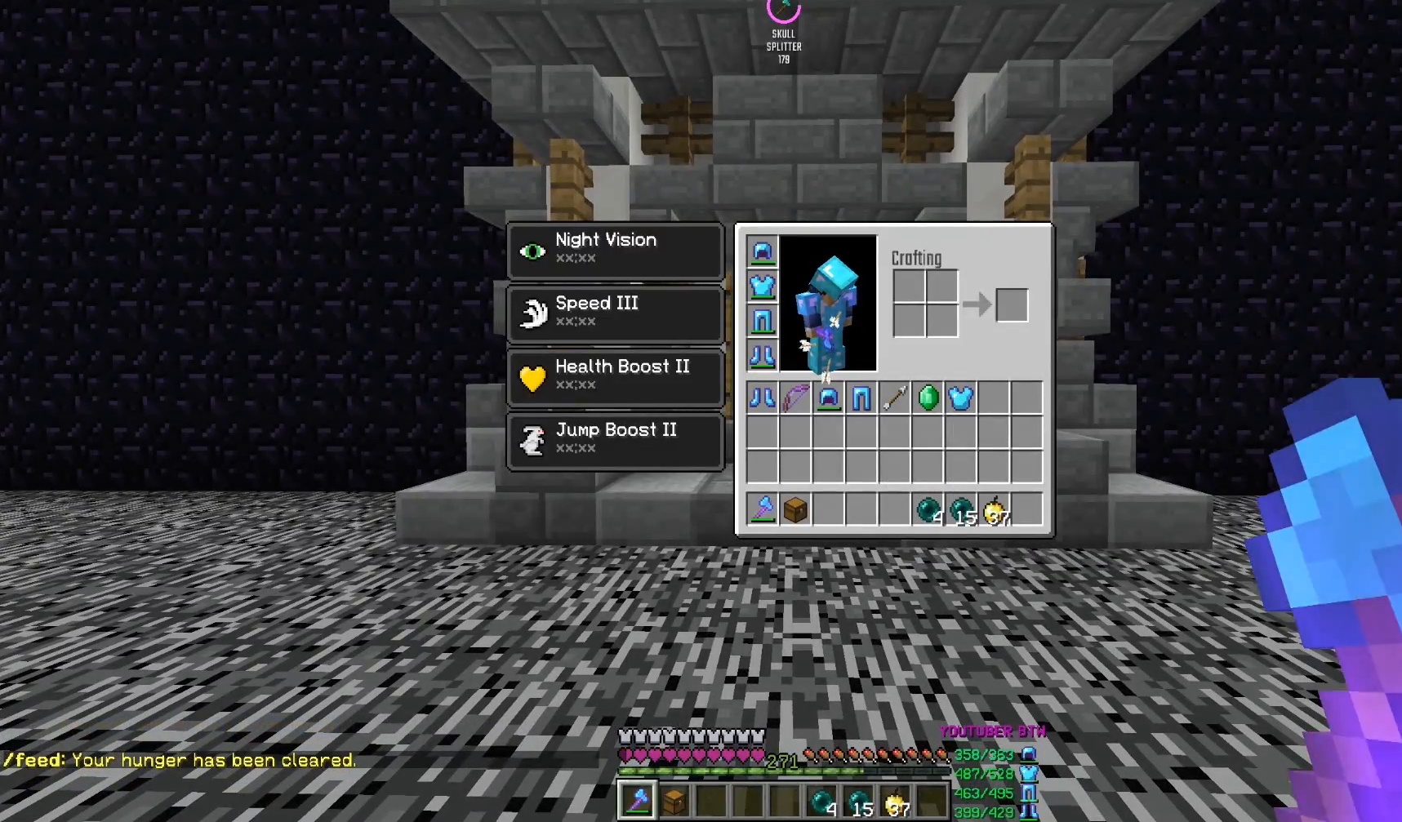
{"keys": [], "mouse": [], "events": [[167, "mouse_left", "down"], [283, "mouse_left", "up"]]}